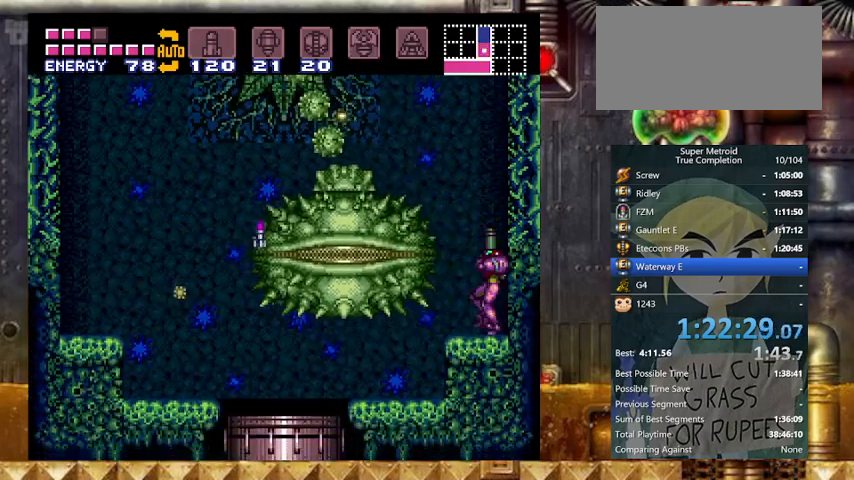
Gameplay with a controller (Nintendo layout); each line is a JSON object with the inputs held at the frame after it. "events" lists button and stick changes between this image and that frame as [ms after this image, input, new state], when the widget could be followed in between. Not read: L3 R3 SELECT.
{"buttons": ["X"], "events": [[67, "DPAD_UP", "up"], [200, "B", "down"], [267, "B", "up"], [467, "X", "down"]]}
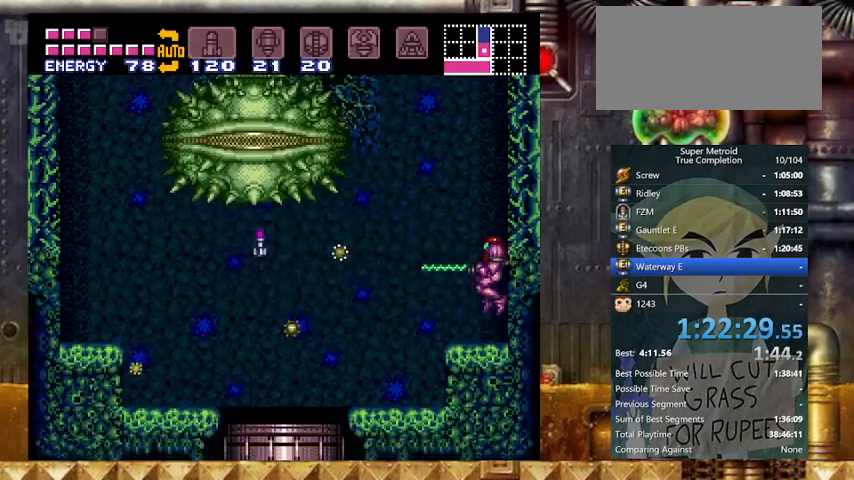
{"buttons": ["X", "L1"], "events": [[167, "X", "up"], [267, "L1", "down"], [400, "X", "down"]]}
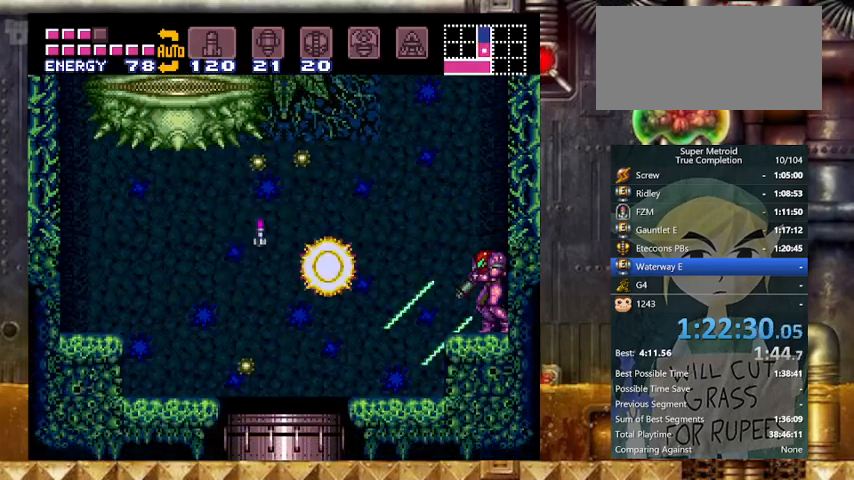
{"buttons": ["L1"], "events": [[133, "X", "up"], [333, "X", "down"], [467, "X", "up"]]}
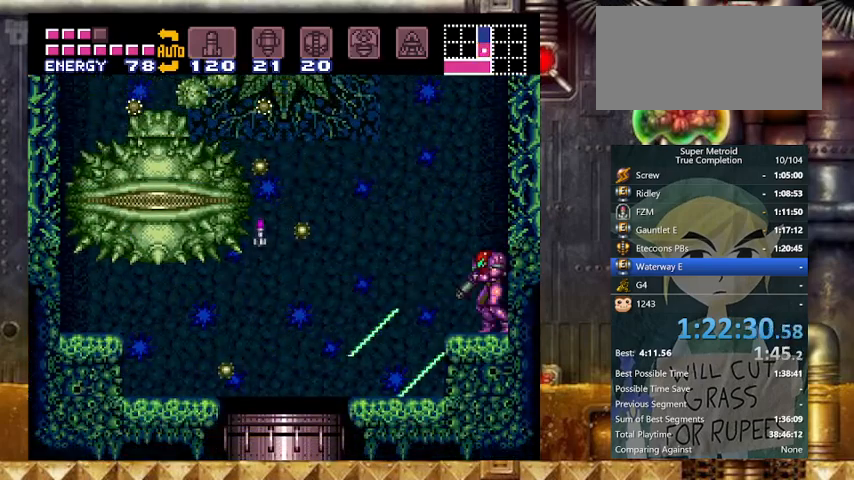
{"buttons": ["X", "L1"], "events": [[433, "X", "down"]]}
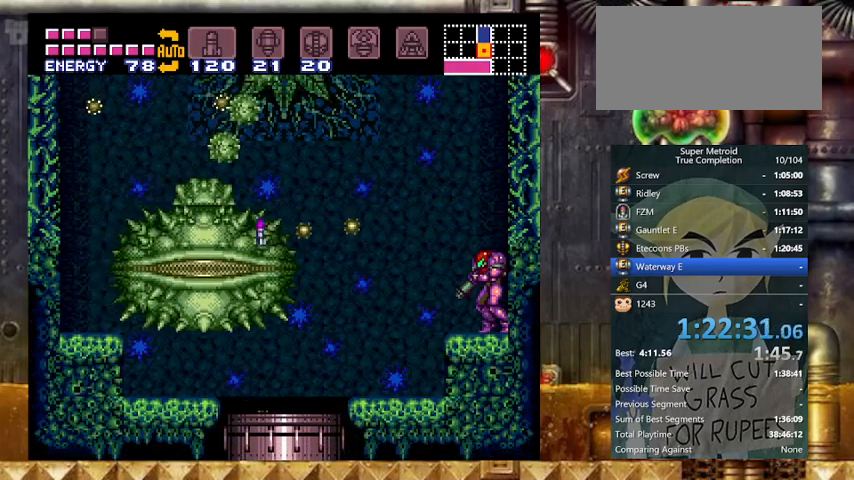
{"buttons": ["L1"], "events": [[133, "X", "up"], [300, "X", "down"], [467, "X", "up"]]}
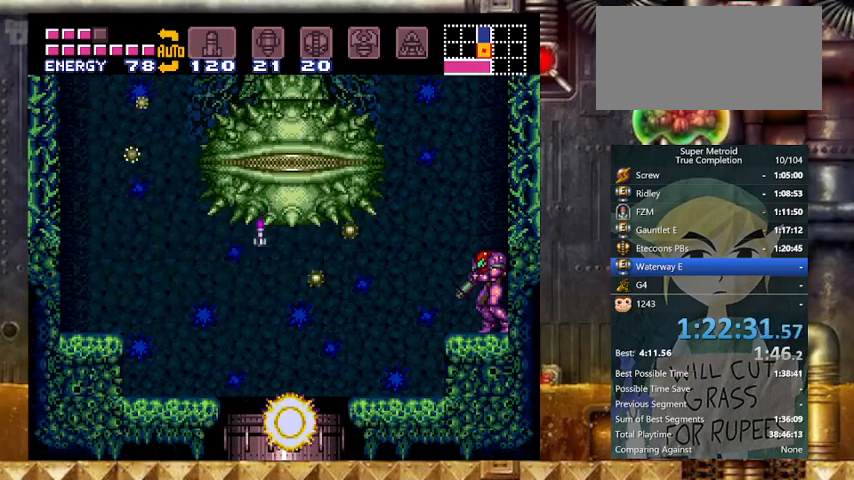
{"buttons": ["X"], "events": [[67, "L1", "up"], [267, "B", "down"], [333, "B", "up"], [433, "X", "down"]]}
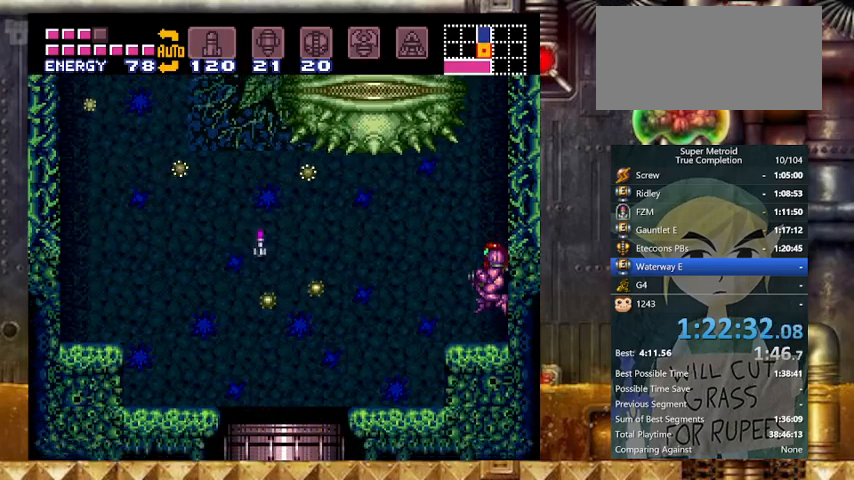
{"buttons": ["DPAD_DOWN"], "events": [[100, "DPAD_DOWN", "down"], [100, "X", "up"], [167, "DPAD_DOWN", "up"], [267, "DPAD_DOWN", "down"], [333, "DPAD_DOWN", "up"], [433, "DPAD_DOWN", "down"]]}
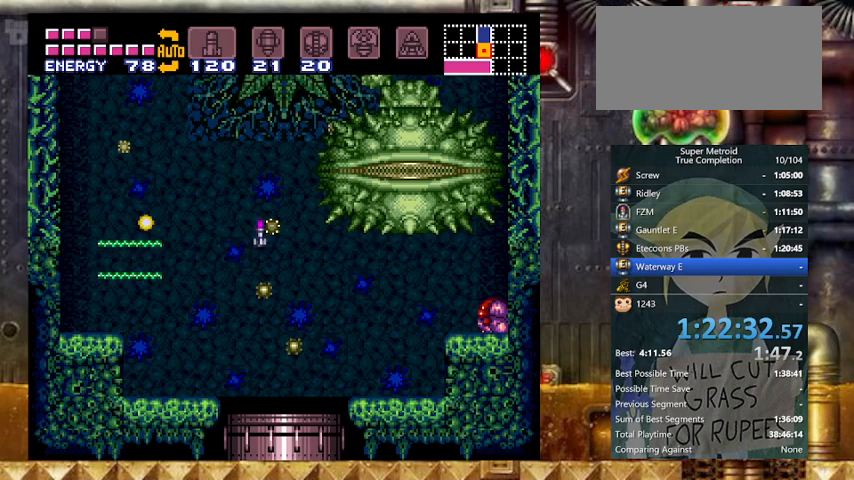
{"buttons": [], "events": [[33, "DPAD_RIGHT", "down"], [67, "DPAD_DOWN", "up"], [367, "DPAD_UP", "down"], [400, "DPAD_RIGHT", "up"], [467, "DPAD_UP", "up"]]}
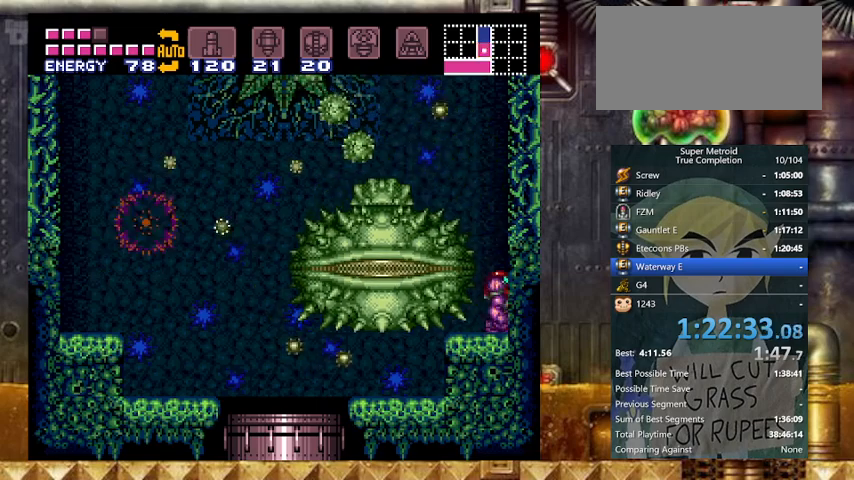
{"buttons": ["B"], "events": [[33, "DPAD_LEFT", "down"], [133, "DPAD_LEFT", "up"], [433, "B", "down"]]}
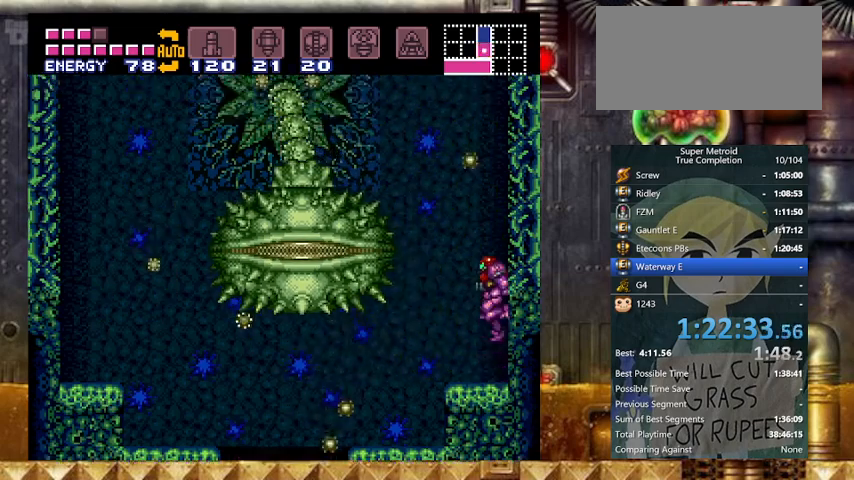
{"buttons": [], "events": [[167, "X", "down"], [333, "B", "up"], [367, "X", "up"]]}
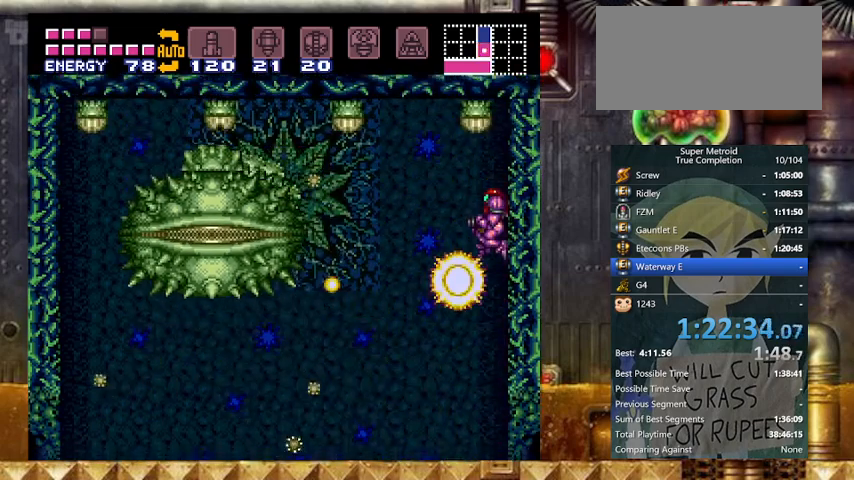
{"buttons": ["X"], "events": [[333, "X", "down"]]}
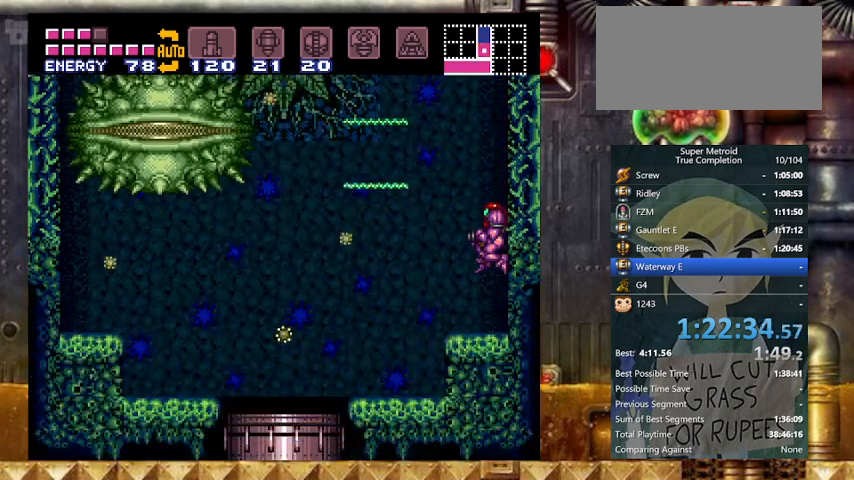
{"buttons": ["B", "X"], "events": [[467, "B", "down"]]}
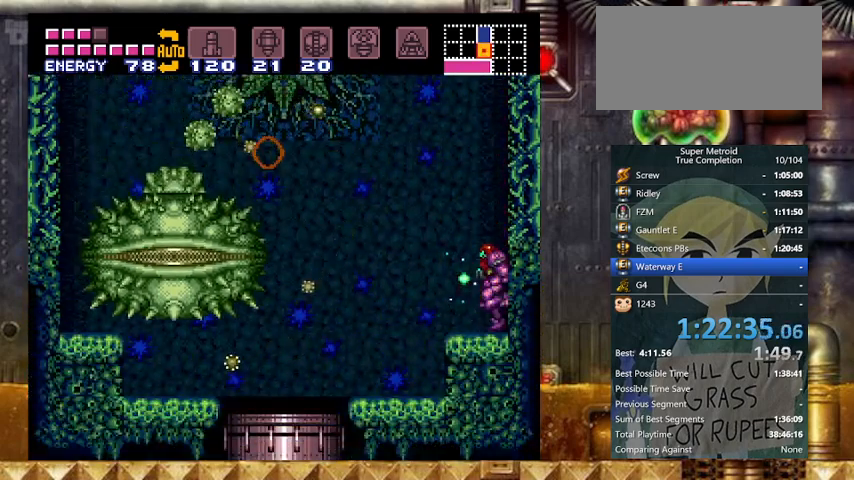
{"buttons": ["B", "X", "DPAD_LEFT"], "events": [[467, "DPAD_LEFT", "down"]]}
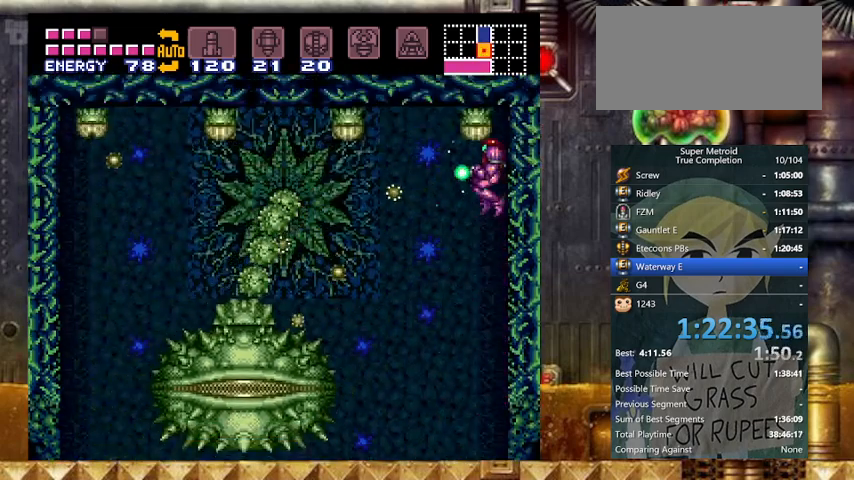
{"buttons": ["X"], "events": [[67, "DPAD_LEFT", "up"], [133, "B", "up"], [167, "DPAD_LEFT", "down"], [267, "DPAD_LEFT", "up"], [367, "DPAD_LEFT", "down"], [500, "DPAD_LEFT", "up"]]}
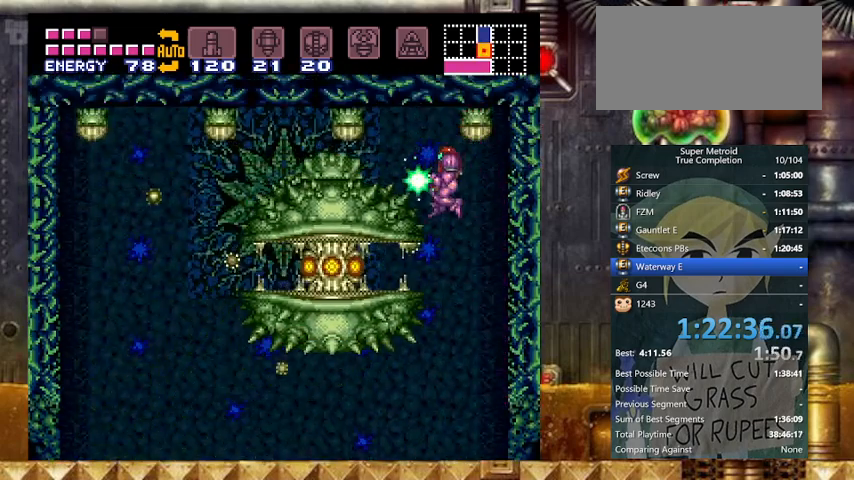
{"buttons": ["X"], "events": [[67, "DPAD_LEFT", "down"], [167, "DPAD_LEFT", "up"], [433, "X", "up"], [467, "X", "down"]]}
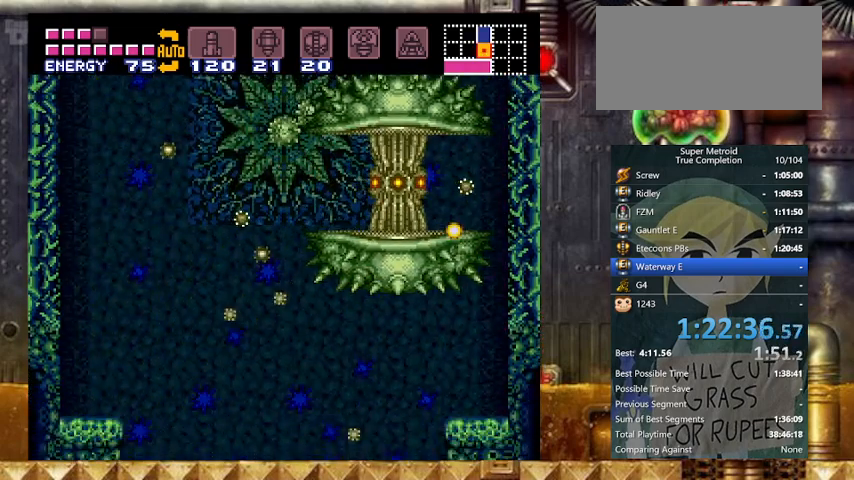
{"buttons": ["X", "DPAD_RIGHT"], "events": [[367, "DPAD_RIGHT", "down"]]}
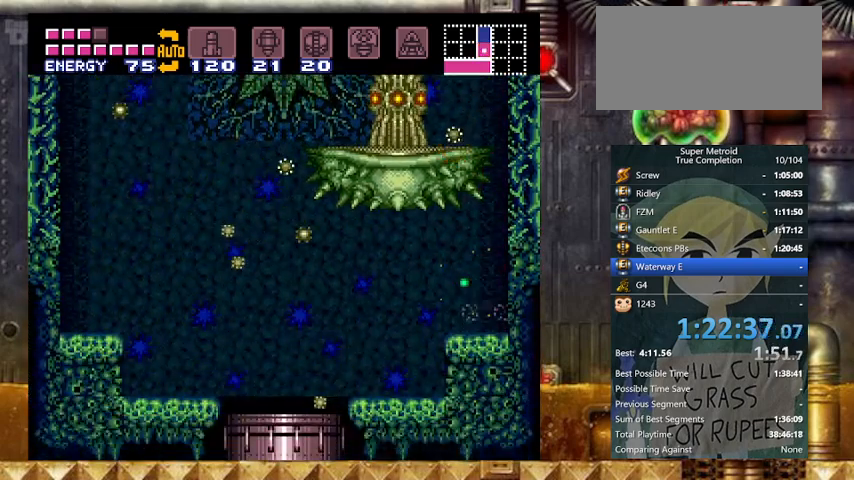
{"buttons": ["B", "X"], "events": [[133, "DPAD_RIGHT", "up"], [200, "B", "down"]]}
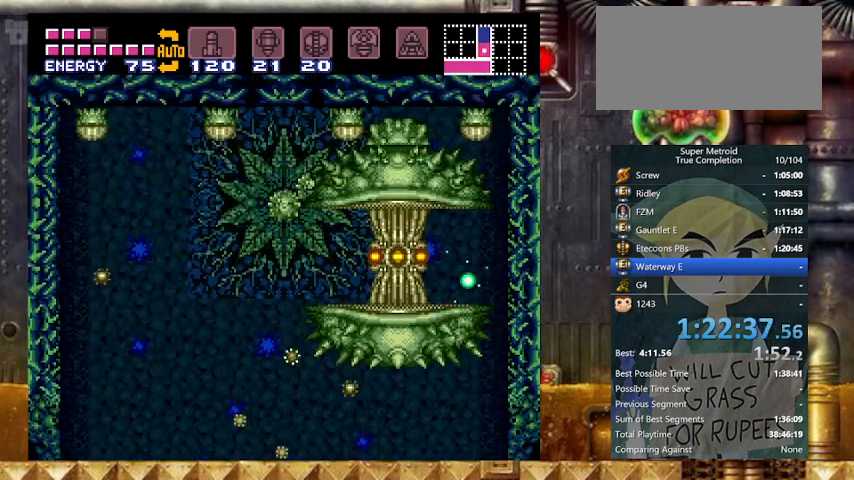
{"buttons": ["X"], "events": [[133, "B", "up"], [133, "DPAD_LEFT", "down"], [233, "DPAD_LEFT", "up"], [333, "DPAD_LEFT", "down"], [433, "DPAD_LEFT", "up"], [467, "X", "up"], [500, "X", "down"]]}
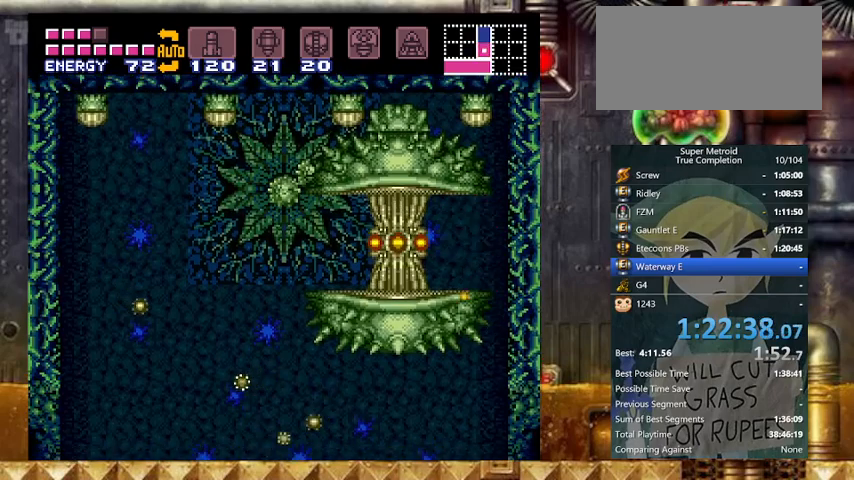
{"buttons": ["X"], "events": []}
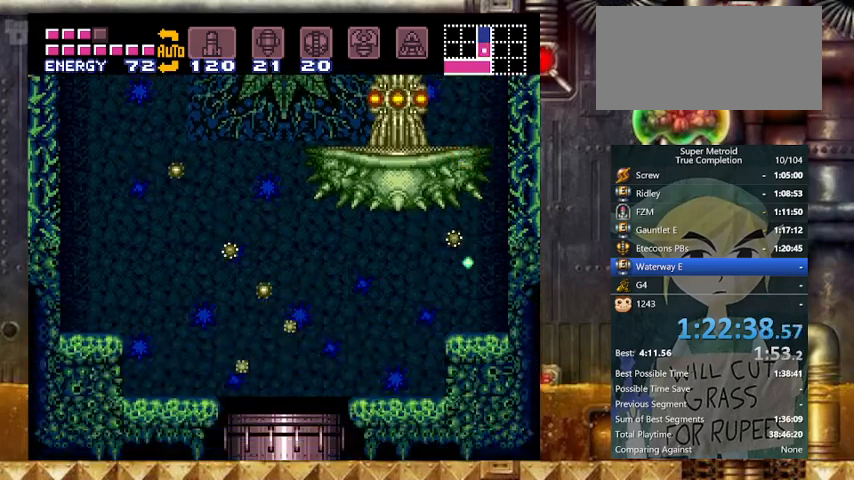
{"buttons": ["B", "X", "DPAD_LEFT"], "events": [[167, "B", "down"], [433, "DPAD_LEFT", "down"]]}
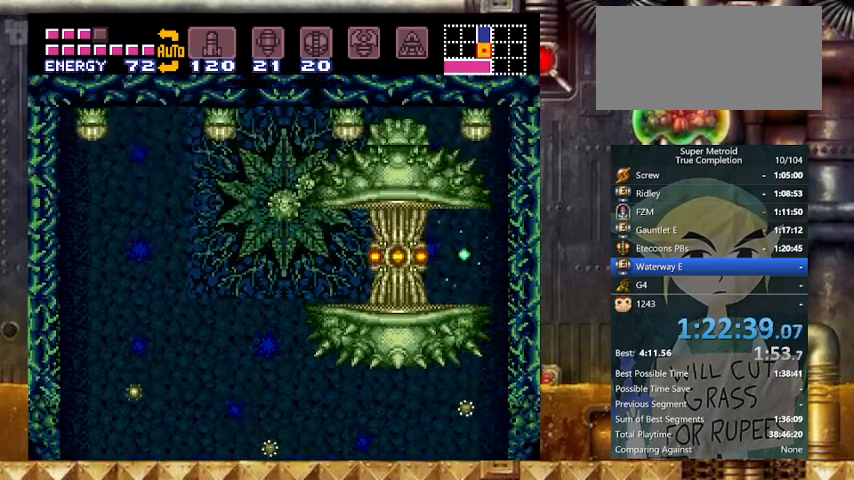
{"buttons": ["X"], "events": [[33, "B", "up"], [33, "DPAD_LEFT", "up"], [133, "DPAD_LEFT", "down"], [267, "X", "up"], [333, "DPAD_LEFT", "up"], [333, "X", "down"]]}
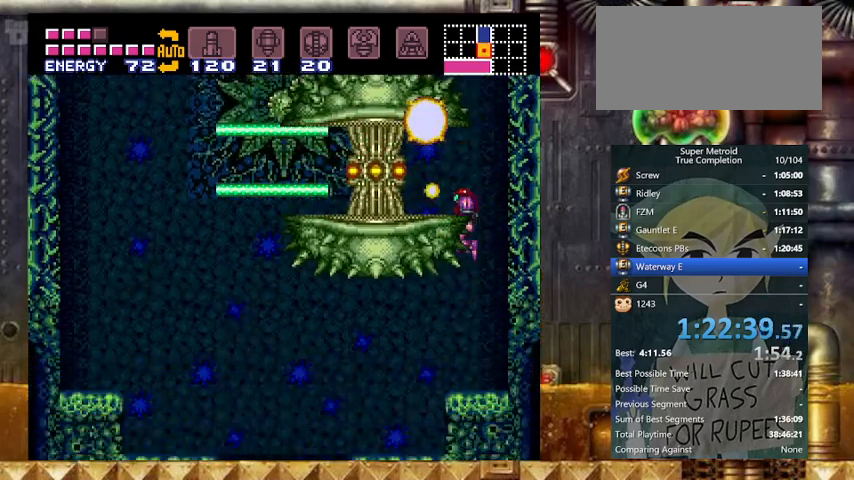
{"buttons": ["B", "Y", "DPAD_LEFT"], "events": [[167, "X", "up"], [300, "DPAD_LEFT", "down"], [300, "Y", "down"], [367, "B", "down"]]}
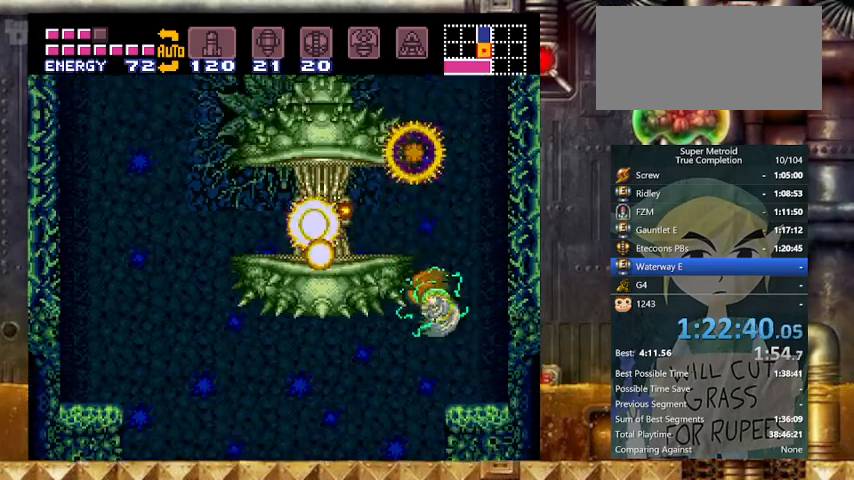
{"buttons": ["B", "Y", "DPAD_LEFT"], "events": []}
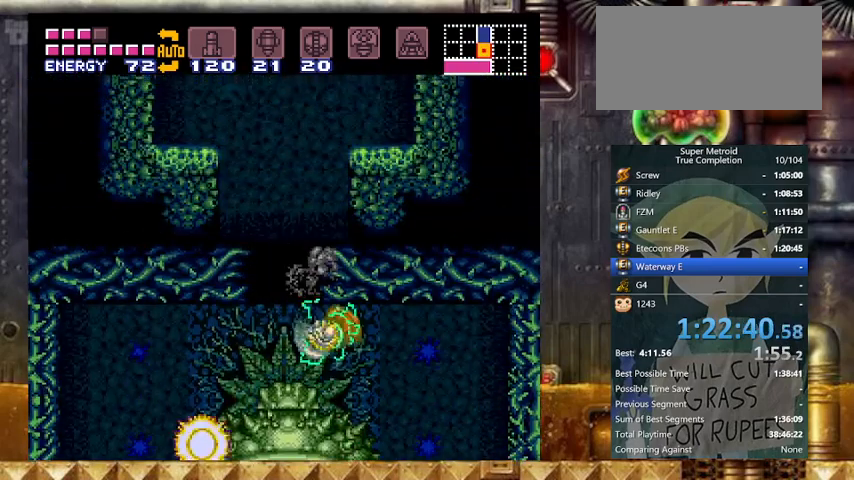
{"buttons": ["B", "Y", "DPAD_RIGHT"], "events": [[333, "B", "up"], [333, "DPAD_LEFT", "up"], [333, "DPAD_RIGHT", "down"], [433, "B", "down"]]}
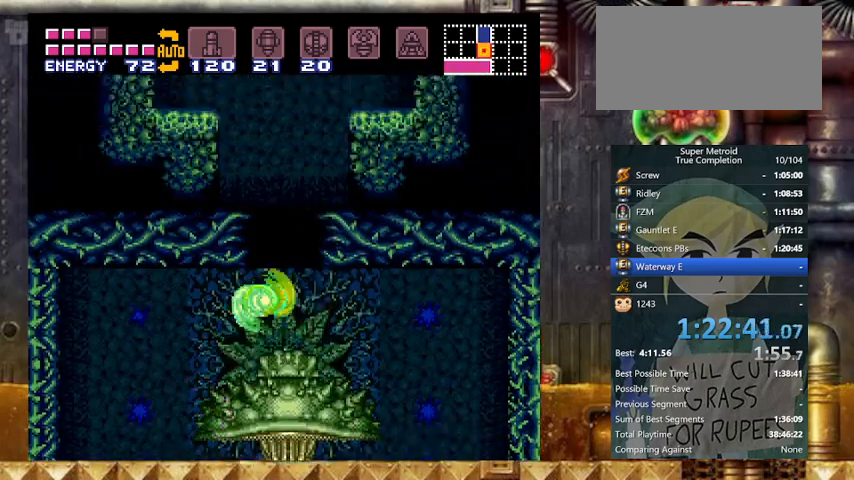
{"buttons": ["Y", "DPAD_LEFT"], "events": [[167, "DPAD_LEFT", "down"], [200, "DPAD_RIGHT", "up"], [467, "B", "up"]]}